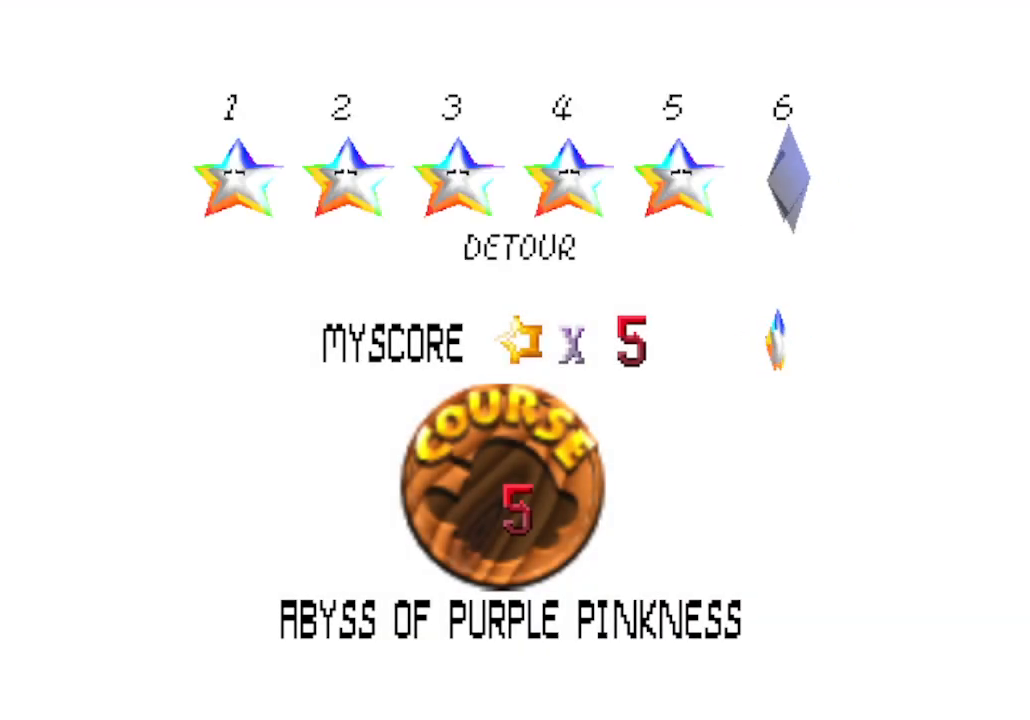
Gameplay with a controller (Nintendo layout); each line is a JSON object with the inputs held at the frame after it. "events" lists button and stick changes between this image and that frame as [ms after this image, input, new state], when the widget could be followed in between. Not read: L3 R3 Z.
{"buttons": [], "left_stick": "center", "events": []}
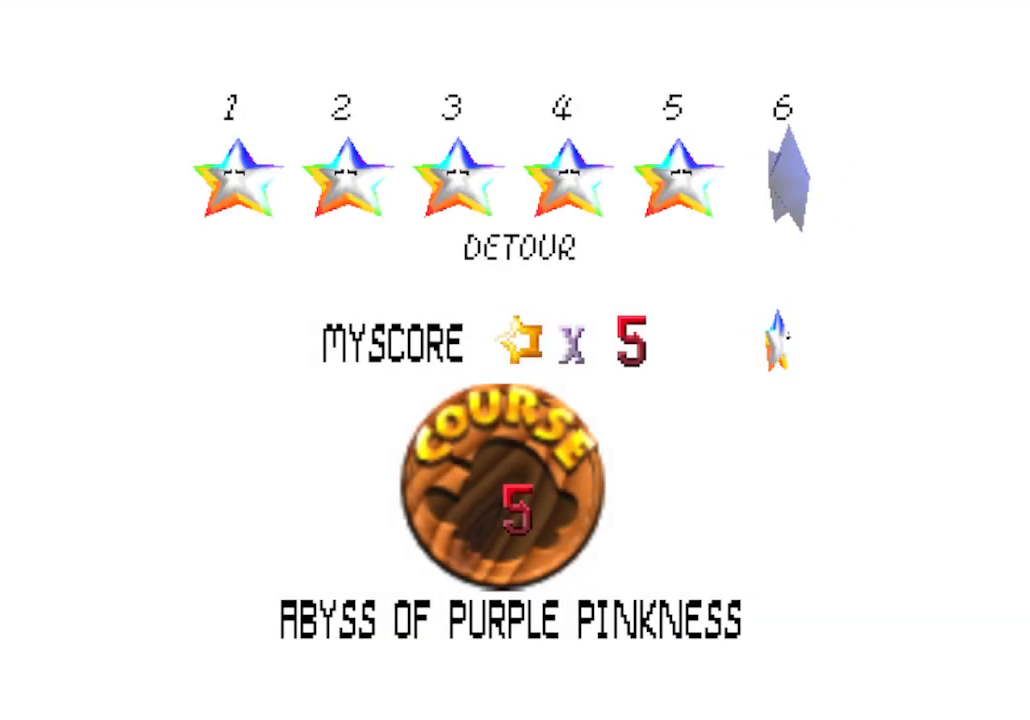
{"buttons": [], "left_stick": "center", "events": [[100, "START", "down"], [283, "START", "up"]]}
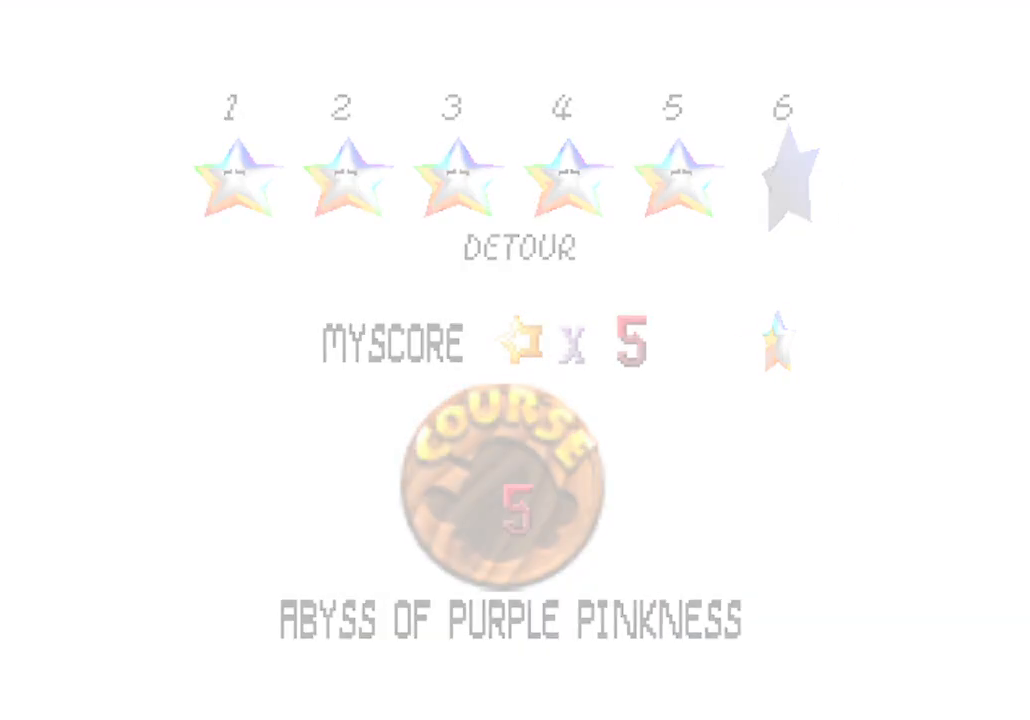
{"buttons": [], "left_stick": "center", "events": []}
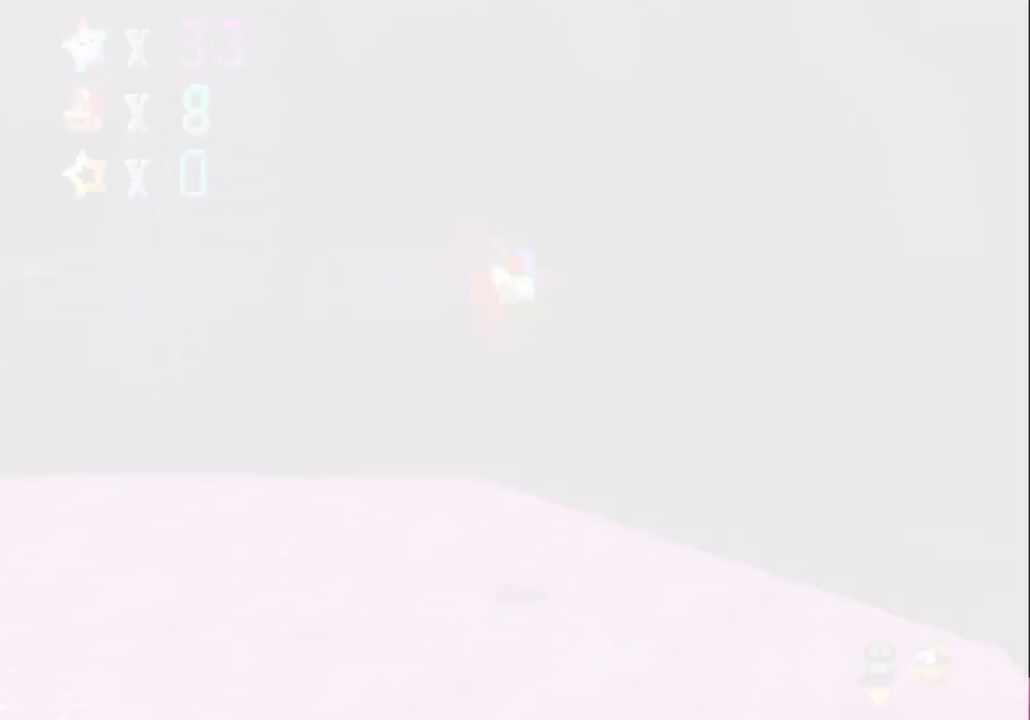
{"buttons": [], "left_stick": "center", "events": []}
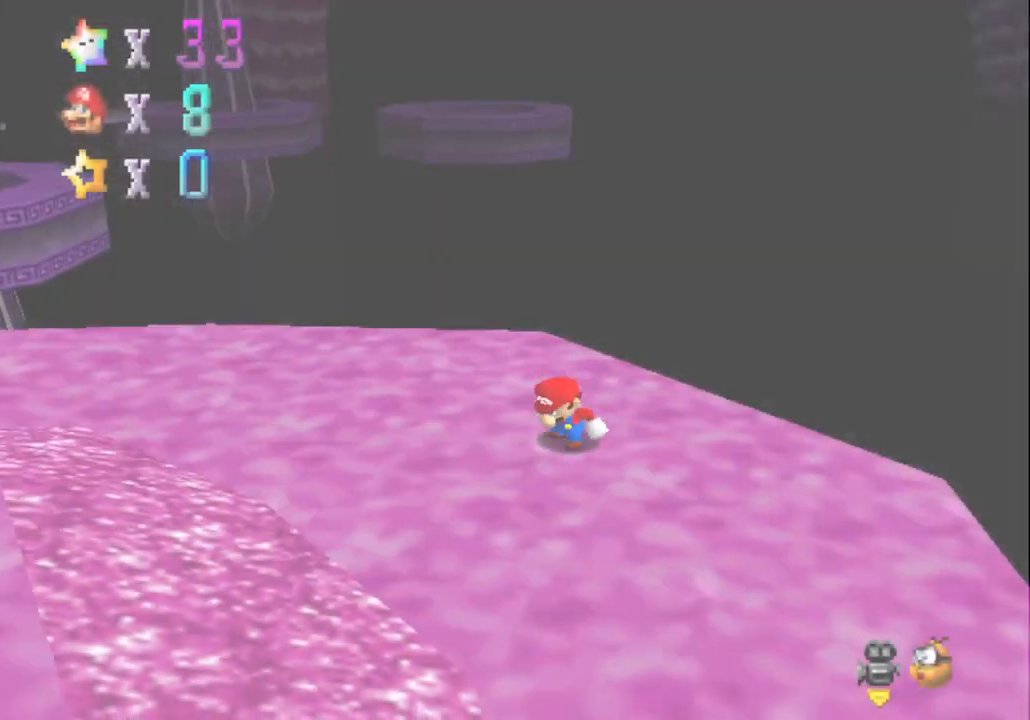
{"buttons": ["C_RIGHT"], "left_stick": "left", "events": [[67, "C_DOWN", "down"], [100, "C_LEFT", "down"], [133, "left_stick", "left"], [233, "C_DOWN", "up"], [233, "C_LEFT", "up"], [417, "C_RIGHT", "down"]]}
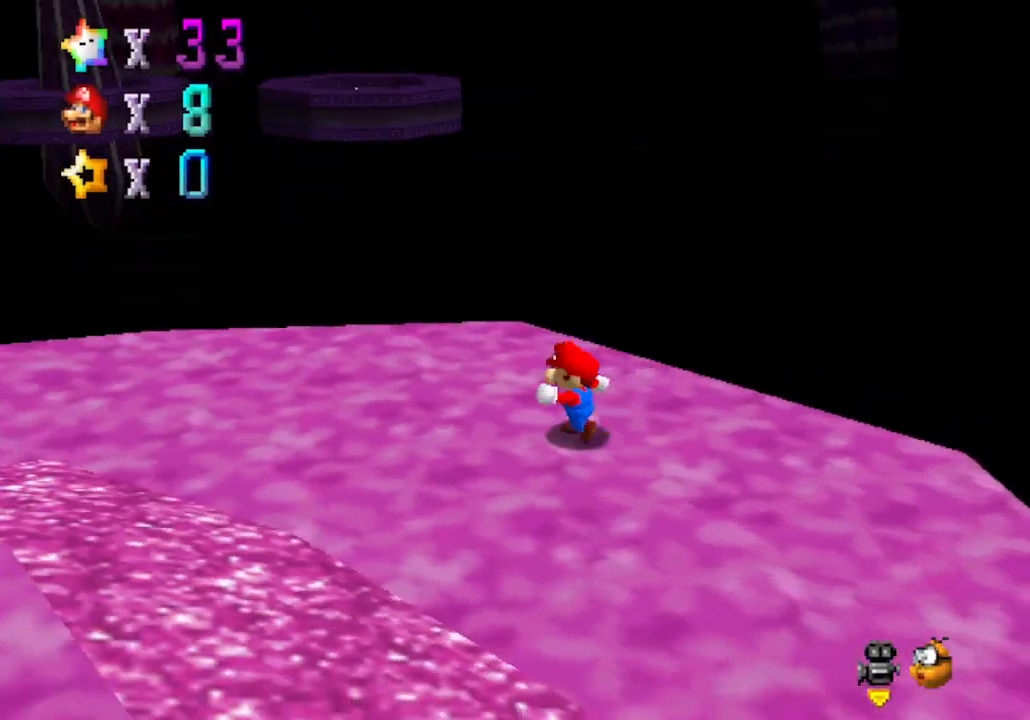
{"buttons": [], "left_stick": "left", "events": [[67, "C_RIGHT", "up"], [200, "C_RIGHT", "down"], [383, "C_RIGHT", "up"]]}
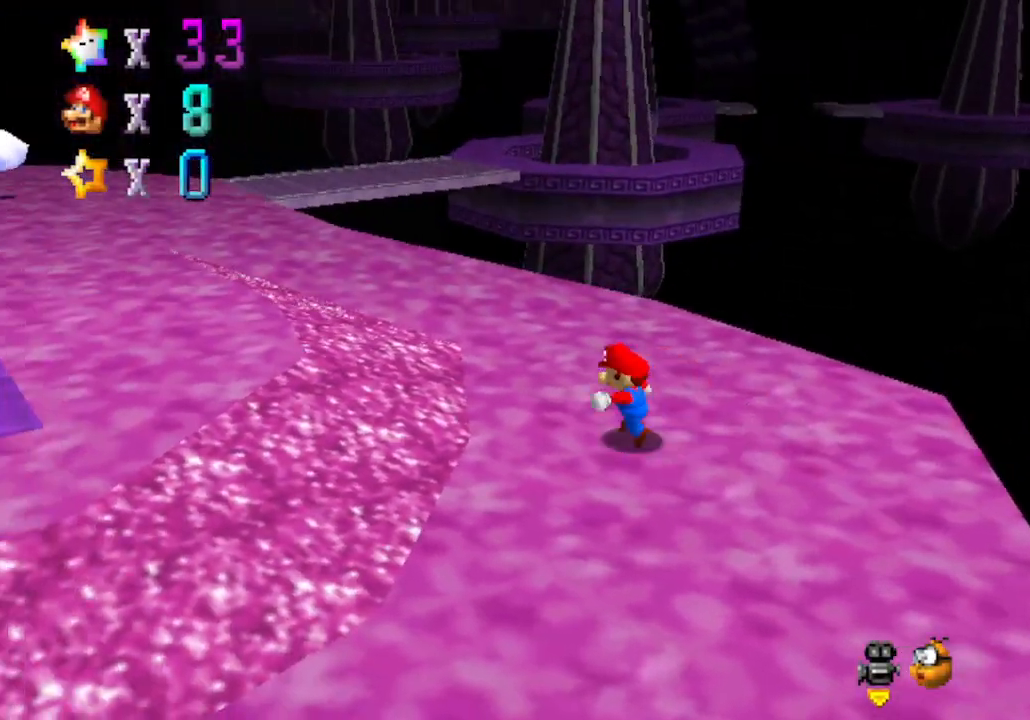
{"buttons": [], "left_stick": "up-left", "events": [[33, "left_stick", "up-left"]]}
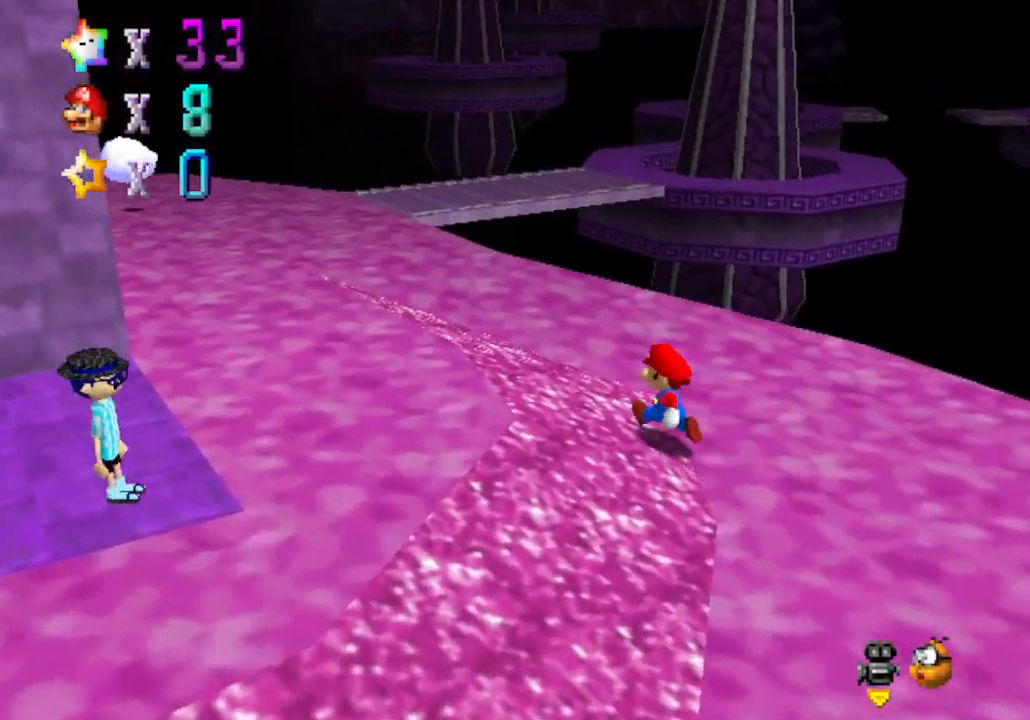
{"buttons": [], "left_stick": "up", "events": [[383, "left_stick", "up"]]}
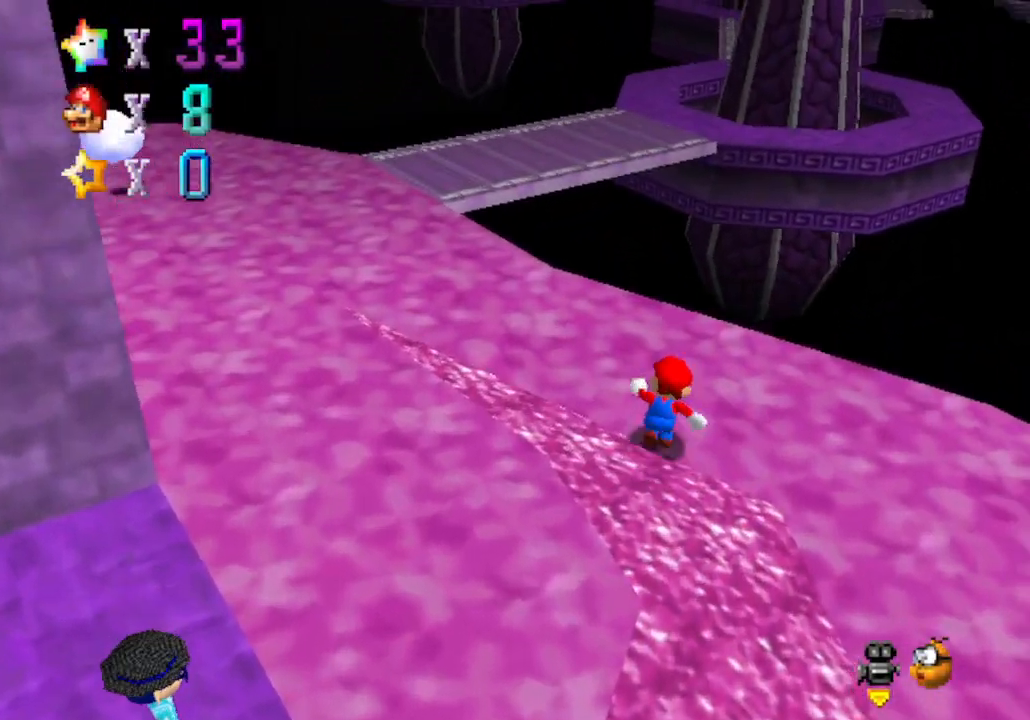
{"buttons": ["A"], "left_stick": "up-left", "events": [[200, "A", "down"], [383, "left_stick", "up-left"]]}
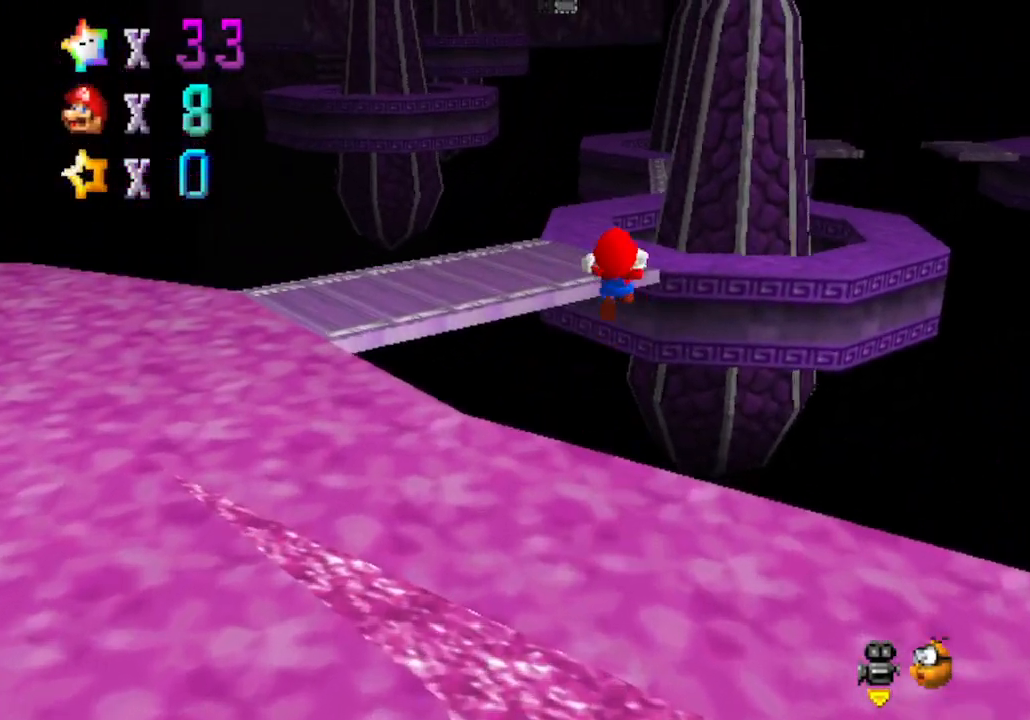
{"buttons": [], "left_stick": "up-left", "events": [[133, "A", "up"]]}
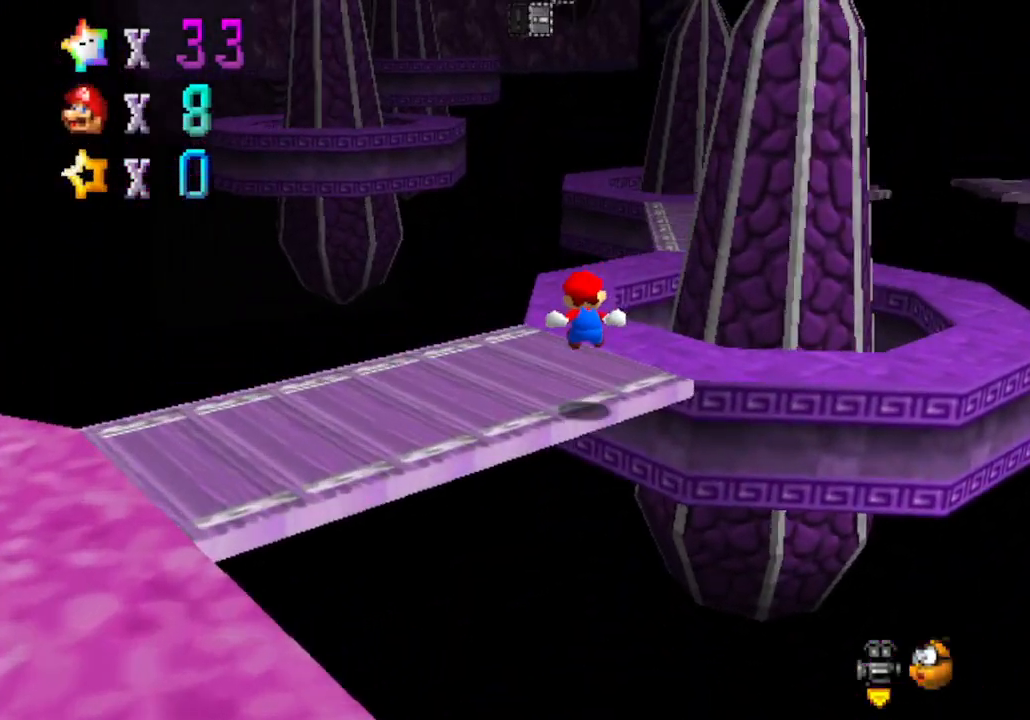
{"buttons": [], "left_stick": "up-left", "events": [[50, "left_stick", "up"], [150, "C_LEFT", "down"], [217, "left_stick", "up-left"], [300, "C_LEFT", "up"]]}
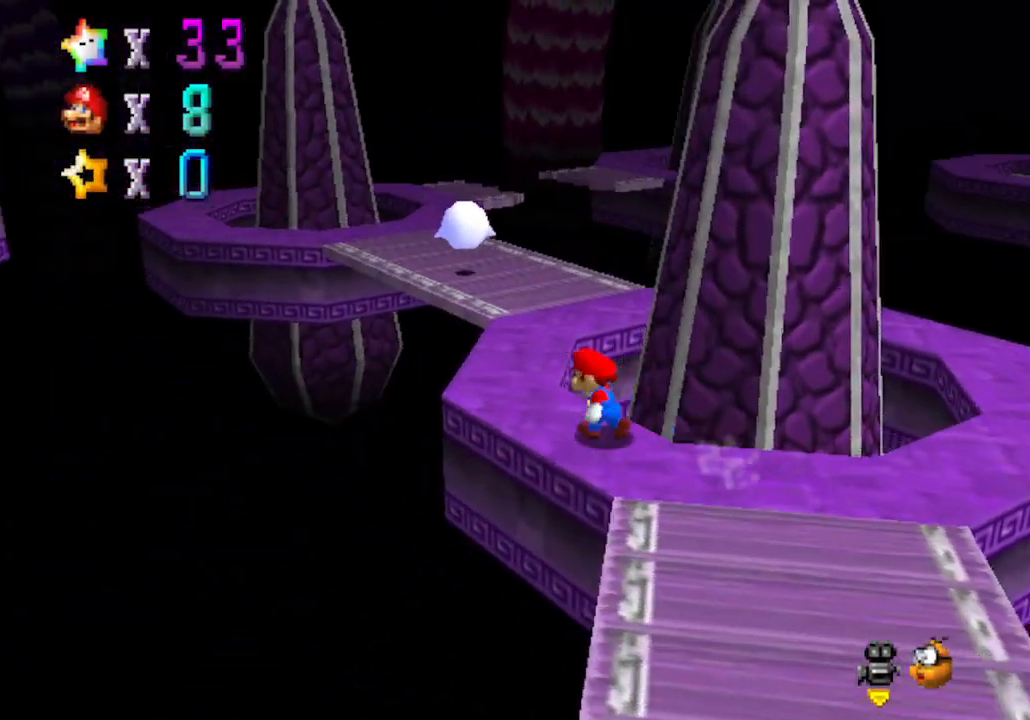
{"buttons": [], "left_stick": "up", "events": [[150, "left_stick", "up"]]}
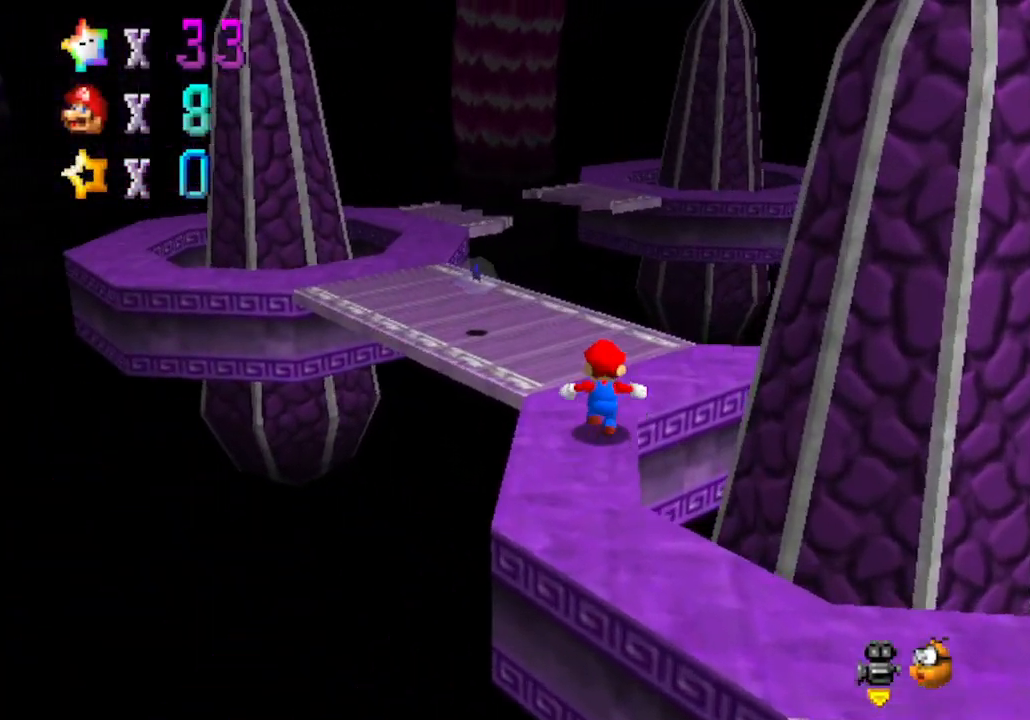
{"buttons": [], "left_stick": "up", "events": []}
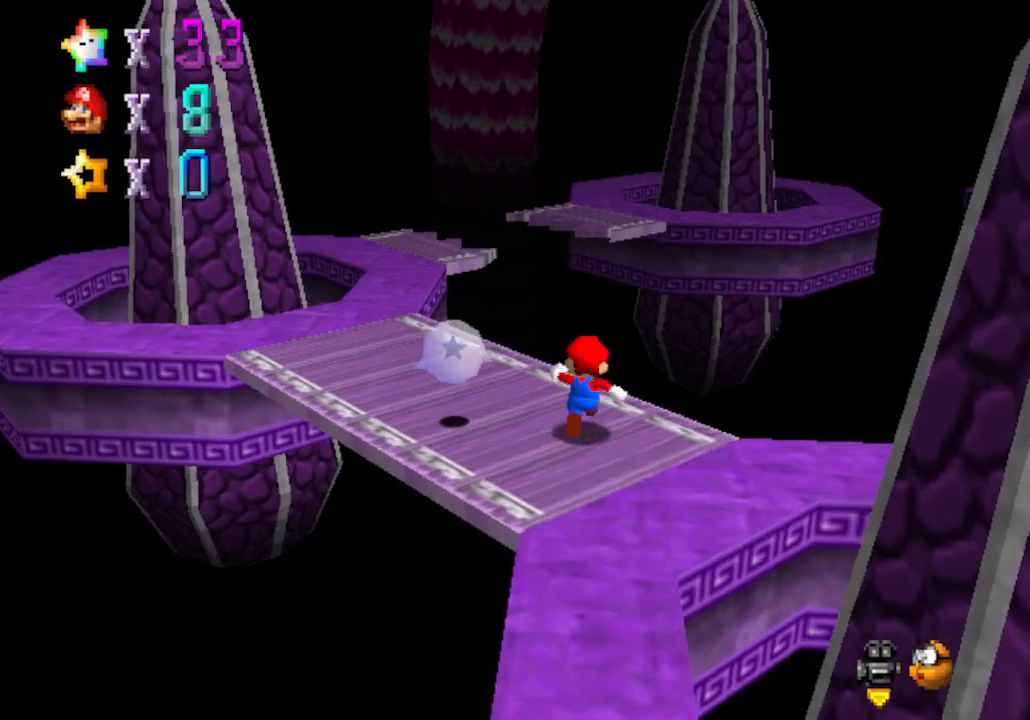
{"buttons": ["A"], "left_stick": "up", "events": [[150, "A", "down"]]}
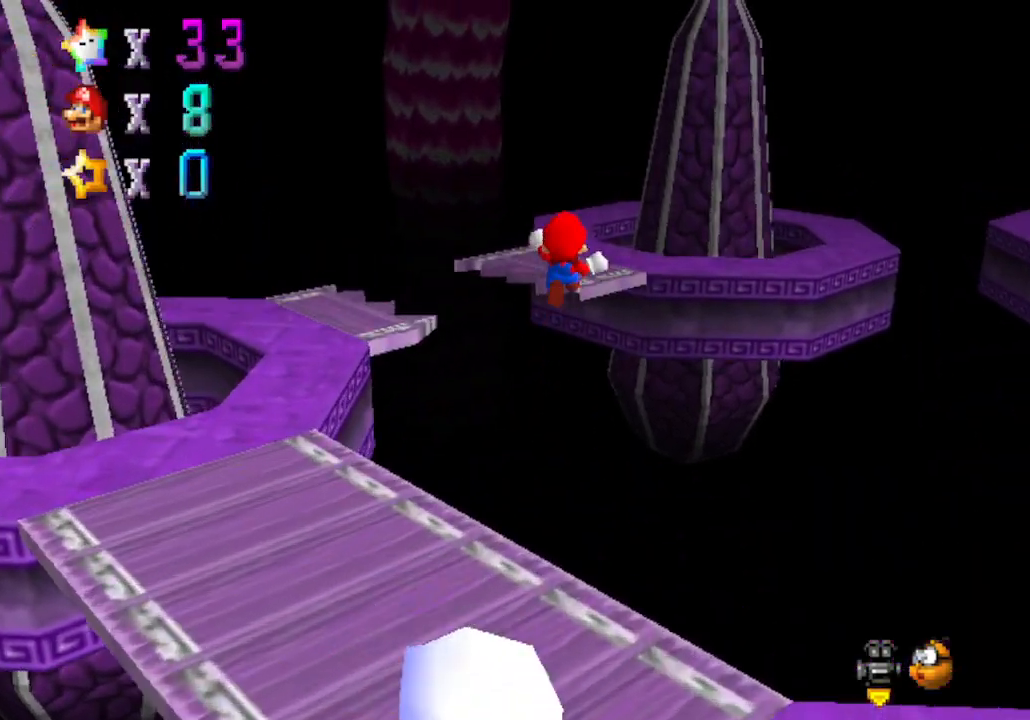
{"buttons": [], "left_stick": "up", "events": [[33, "A", "up"]]}
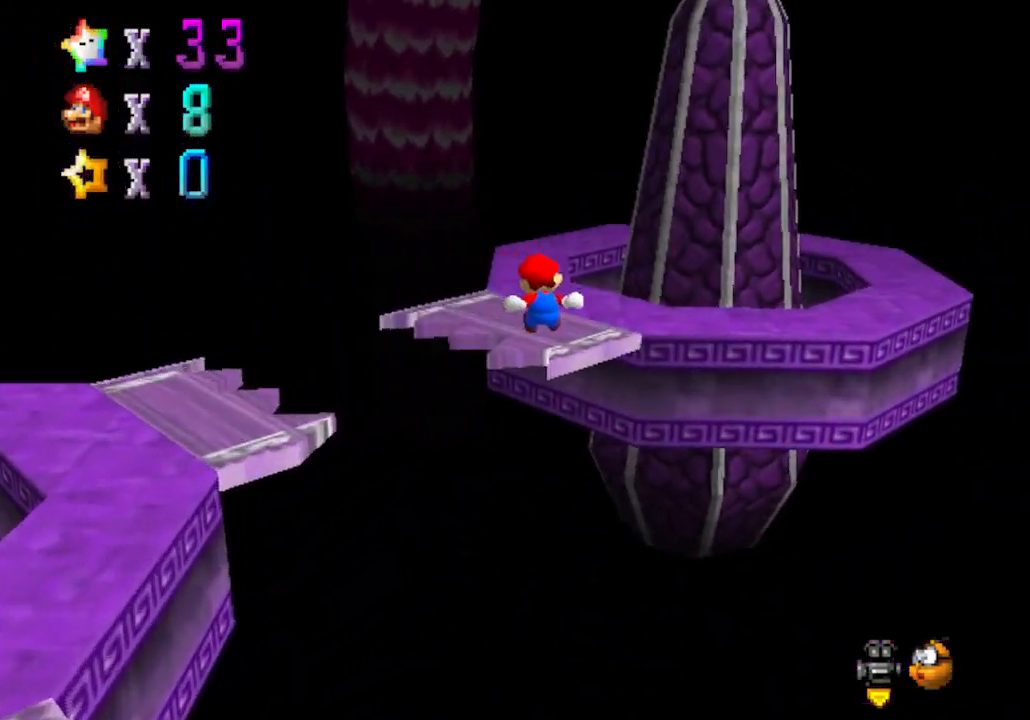
{"buttons": [], "left_stick": "up", "events": [[133, "C_LEFT", "down"], [267, "left_stick", "center"], [300, "C_LEFT", "up"], [483, "left_stick", "up"]]}
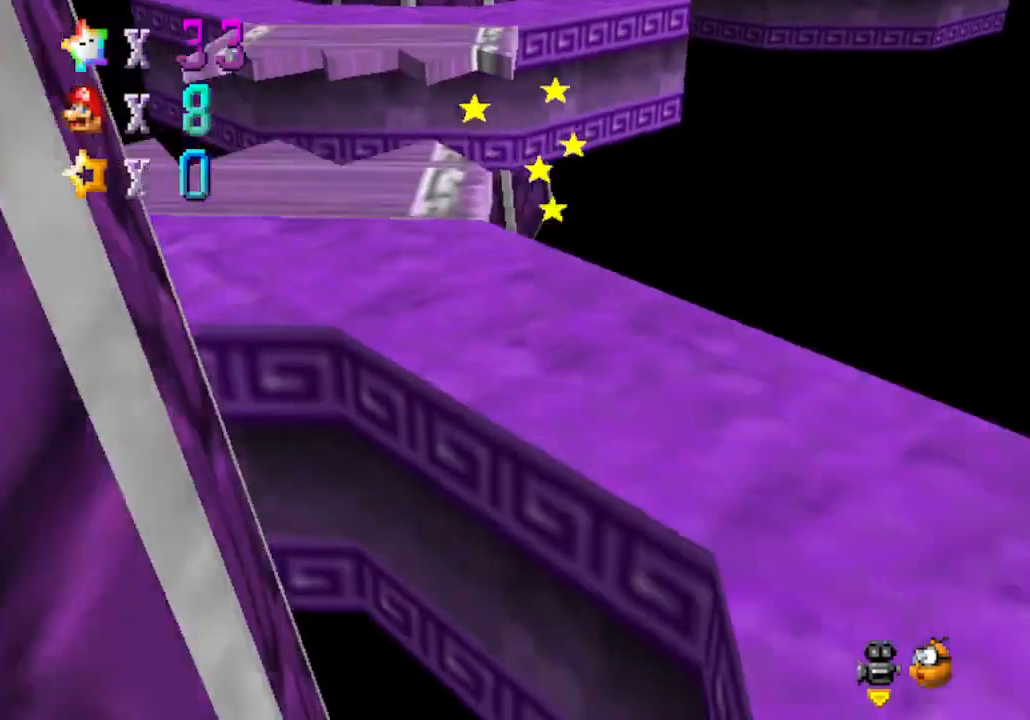
{"buttons": [], "left_stick": "center", "events": [[167, "A", "down"], [233, "left_stick", "center"], [350, "A", "up"]]}